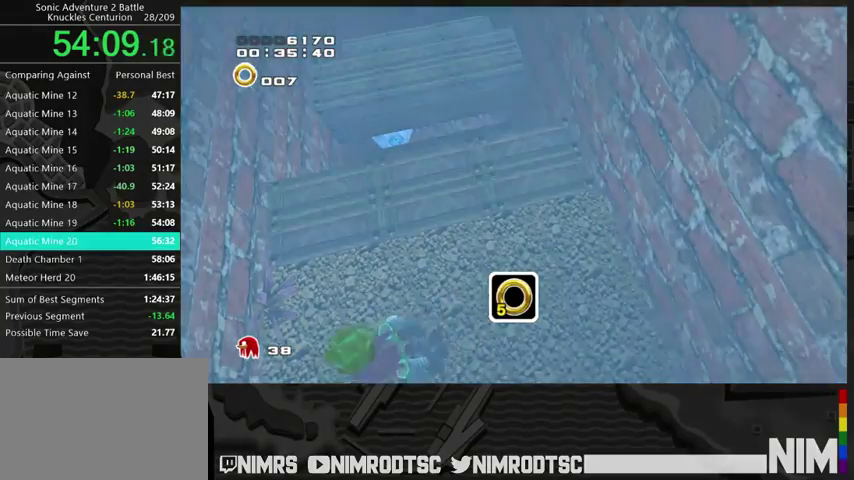
Gameplay with a controller (Xbox layout); each line is a JSON object with the inputs held at the frame after it. "events" lists button and stick changes between this image and that frame as [ms after this image, input, new state], when the widget could be followed in between. Not read: left_stick.
{"buttons": ["START"], "right_stick": "center"}
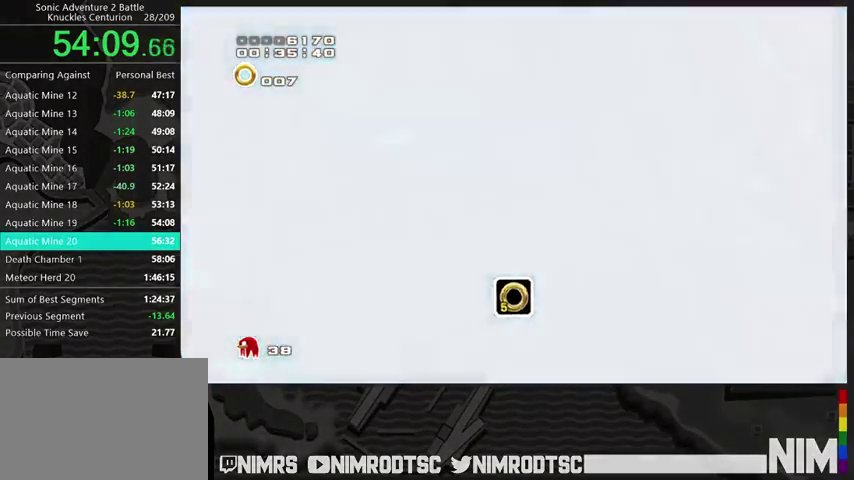
{"buttons": ["START"], "right_stick": "center", "events": [[100, "START", "up"], [167, "START", "down"], [233, "START", "up"], [333, "START", "down"], [400, "START", "up"], [500, "START", "down"]]}
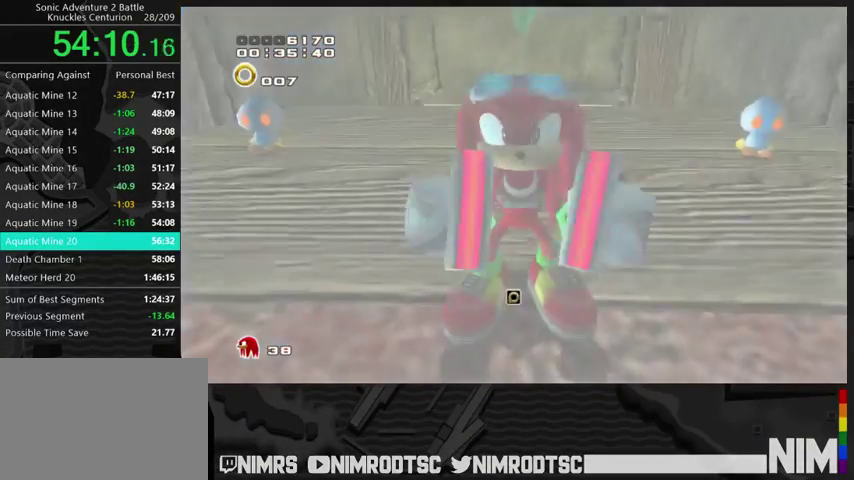
{"buttons": [], "right_stick": "center", "events": [[67, "START", "up"], [133, "START", "down"], [200, "START", "up"], [267, "START", "down"], [367, "START", "up"], [433, "START", "down"], [500, "START", "up"]]}
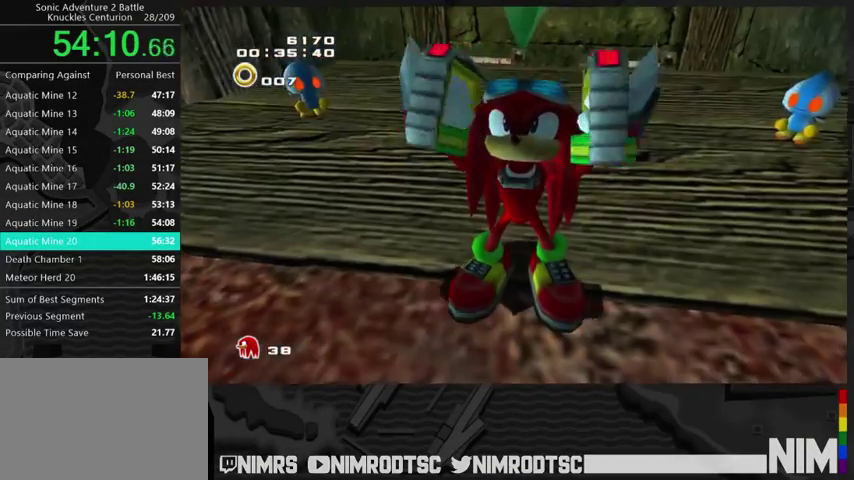
{"buttons": [], "right_stick": "center", "events": [[100, "START", "down"], [167, "START", "up"], [267, "START", "down"], [333, "START", "up"], [400, "START", "down"], [467, "START", "up"]]}
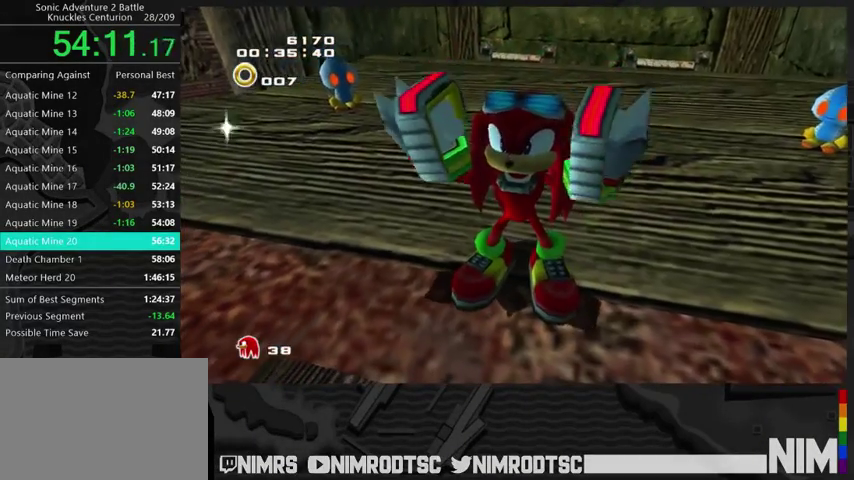
{"buttons": ["START"], "right_stick": "center", "events": [[67, "START", "down"], [133, "START", "up"], [500, "START", "down"]]}
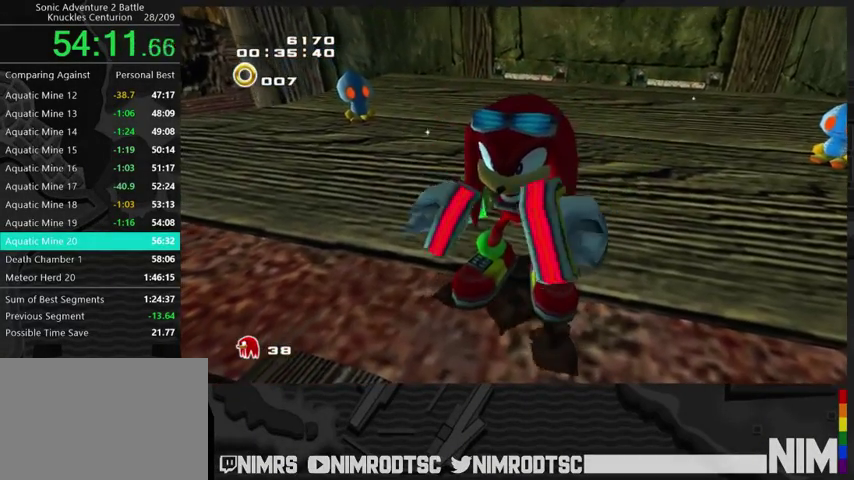
{"buttons": [], "right_stick": "center", "events": [[100, "START", "up"], [167, "START", "down"], [233, "START", "up"], [300, "START", "down"], [367, "START", "up"]]}
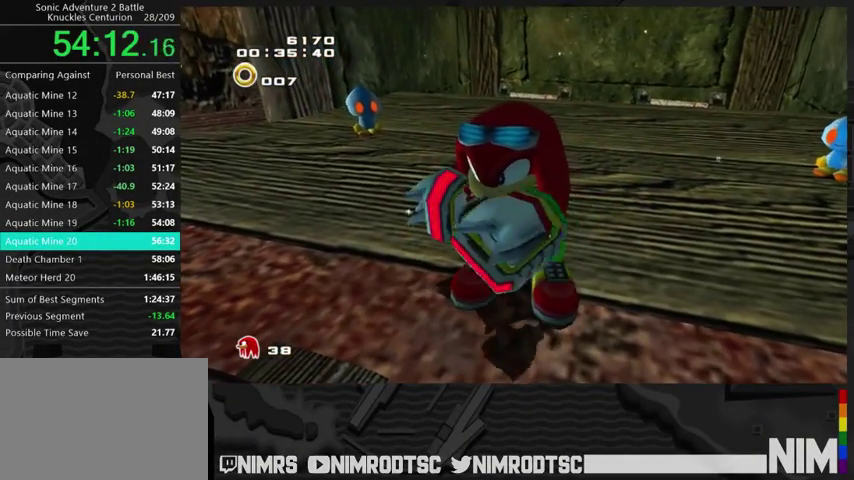
{"buttons": [], "right_stick": "center", "events": []}
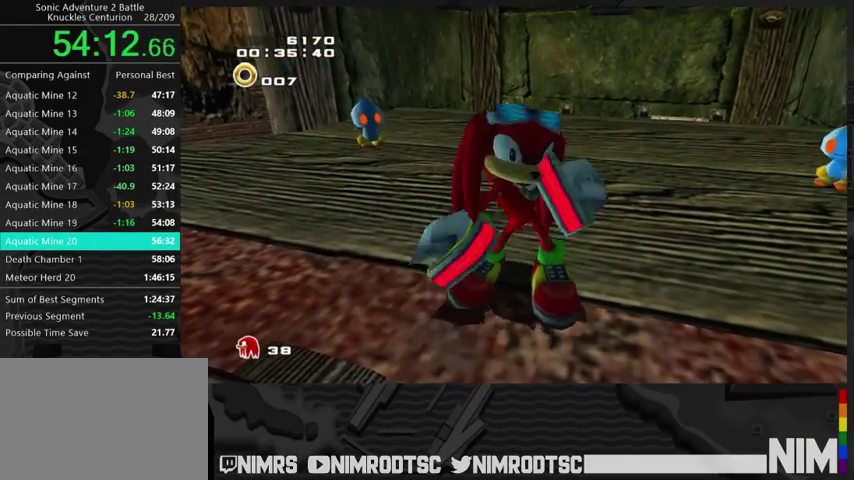
{"buttons": [], "right_stick": "center", "events": []}
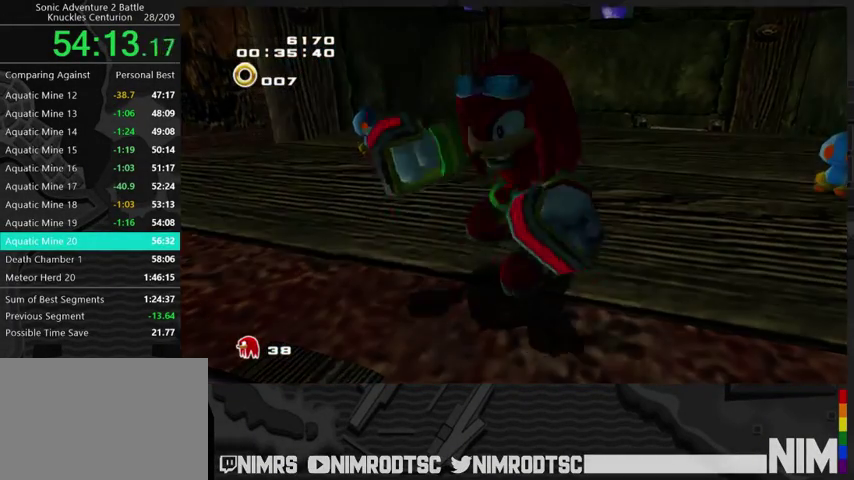
{"buttons": [], "right_stick": "center", "events": [[367, "START", "down"], [433, "START", "up"]]}
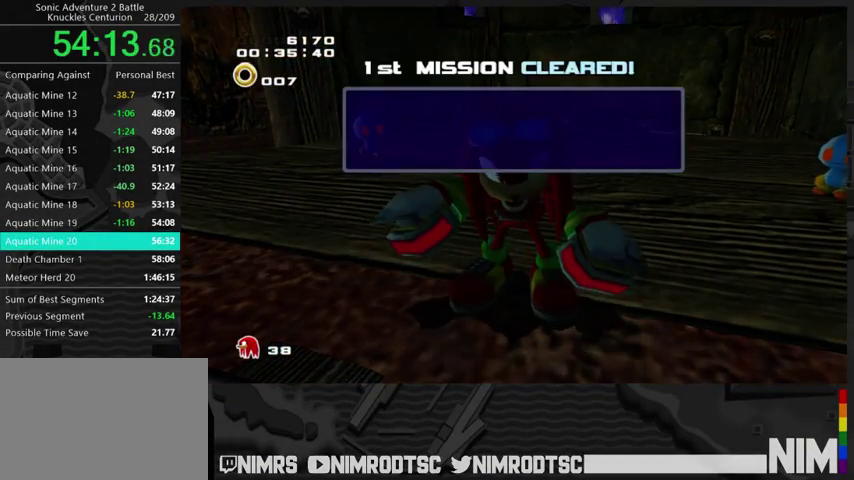
{"buttons": ["START"], "right_stick": "center", "events": [[33, "START", "down"], [100, "START", "up"], [200, "START", "down"], [267, "START", "up"], [367, "START", "down"], [433, "START", "up"], [500, "START", "down"]]}
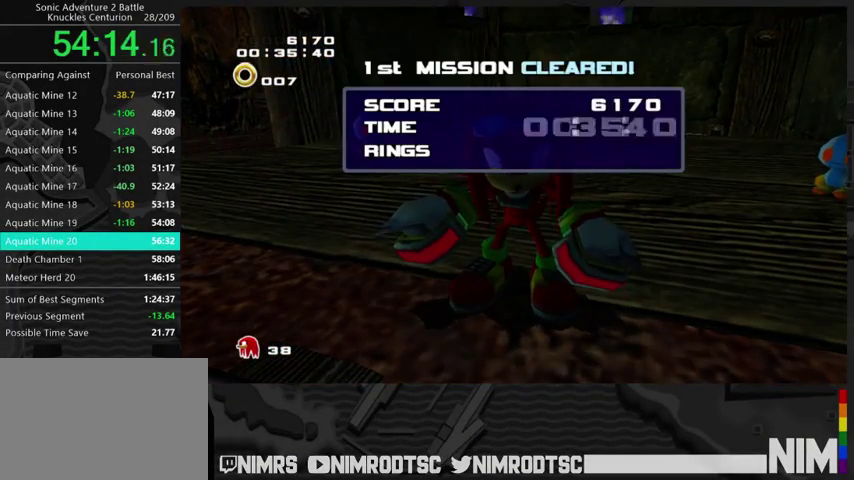
{"buttons": ["START"], "right_stick": "center", "events": [[67, "START", "up"], [167, "START", "down"], [233, "START", "up"], [333, "START", "down"], [400, "START", "up"], [467, "START", "down"]]}
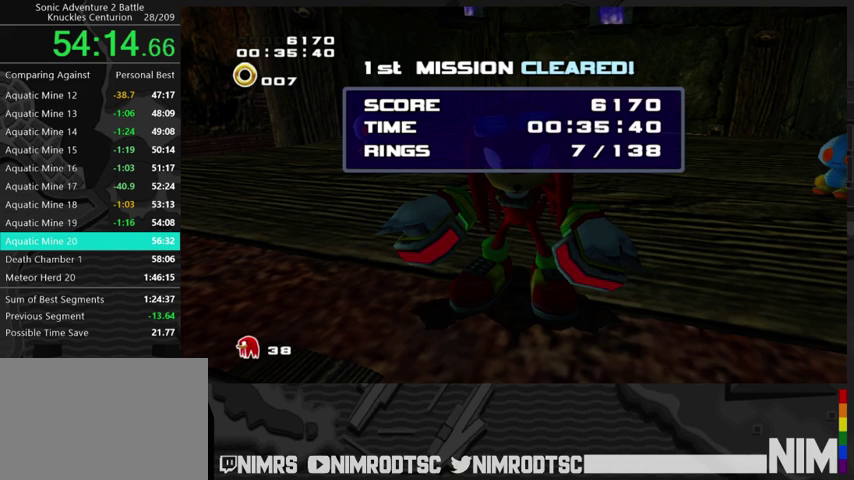
{"buttons": ["START"], "right_stick": "center", "events": [[33, "START", "up"], [133, "START", "down"], [200, "START", "up"], [300, "START", "down"], [367, "START", "up"], [467, "START", "down"]]}
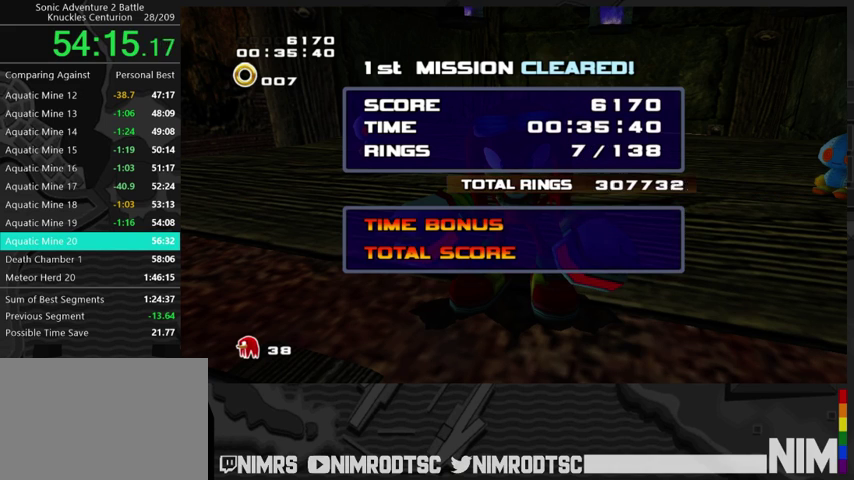
{"buttons": [], "right_stick": "center", "events": [[33, "START", "up"], [133, "START", "down"], [200, "START", "up"]]}